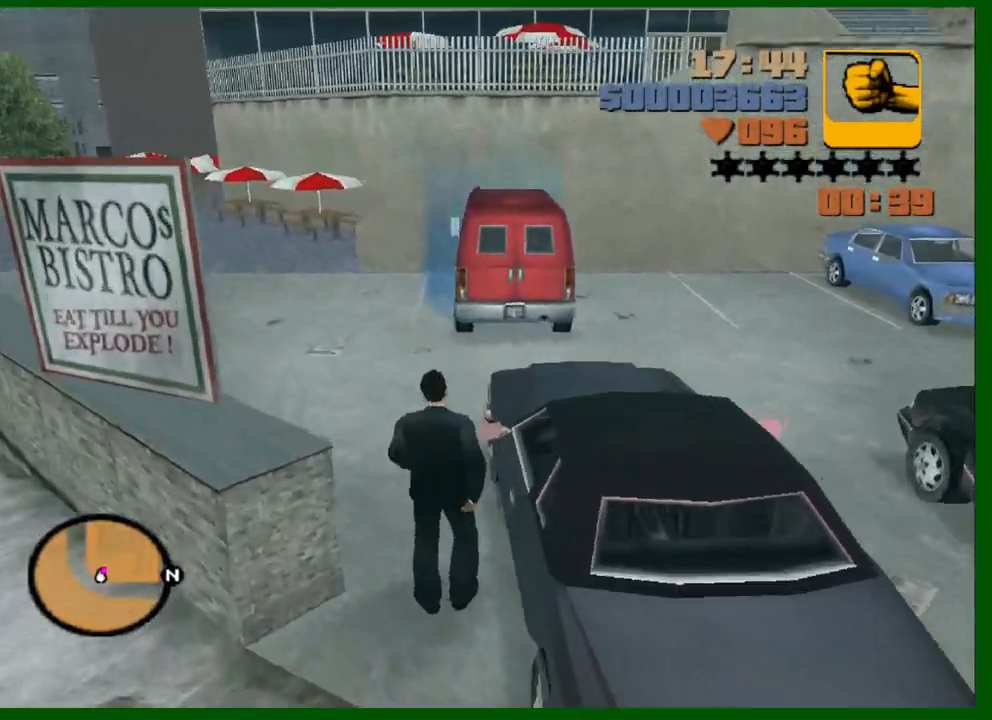
Gameplay with keyboard and mouse; each line is a JSON object with the keys and mouse buttons held at the frame after it. "events" lists presses ("down") and releases ("up") of "1", "2", "3", "4", "5", "a", "c", "caps_lock", "ctrl", "d", "down", "e", "escape", "f", "f1", "f2", "f3", "g", "h", "left", "q", "right", "s", "shift", "space", "tab", "up", "v", "w", "x", "y", "z", "mouse_left", "mouse_middle", "mouse_right", "mouse_wheel_up" and "mouse_wheel_down" between this image and that frame as [ms after this image, input, new state], when the widget could be followed in between. "mouse_left", "mouse_middle", "mouse_right", "mouse_wheel_up", "mouse_wheel_down" = the "left", "middle", "right", "wheel_up", "wheel_down" buttons of the "mouse" list. No other keys are recorded. Not read: mouse_move.
{"keys": ["shift", "w"], "mouse": [], "events": []}
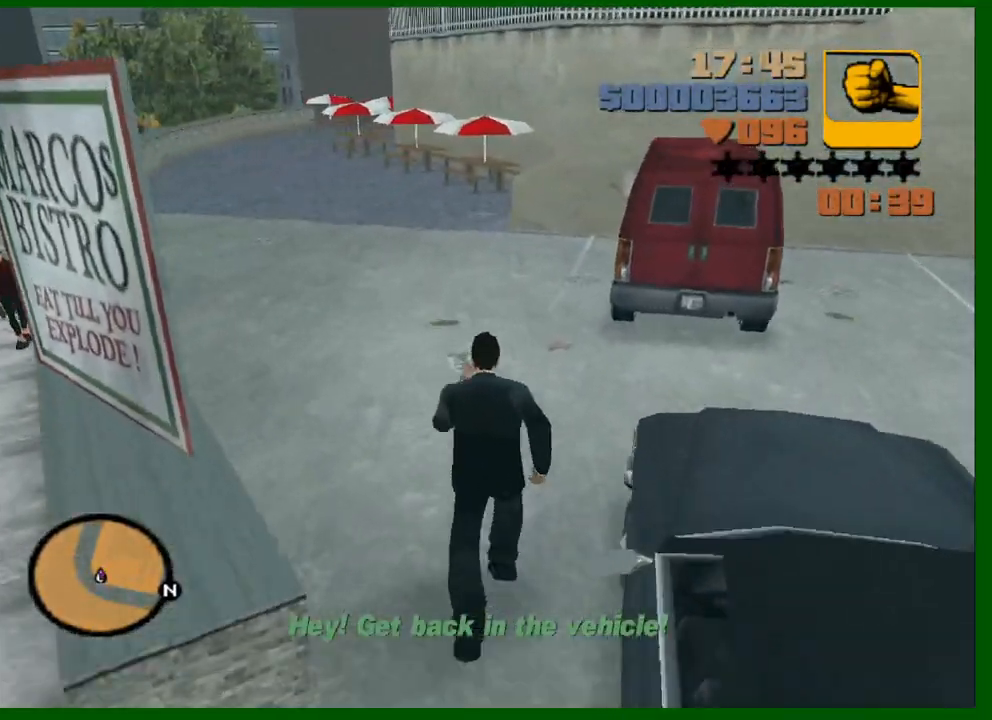
{"keys": ["shift", "w"], "mouse": [], "events": []}
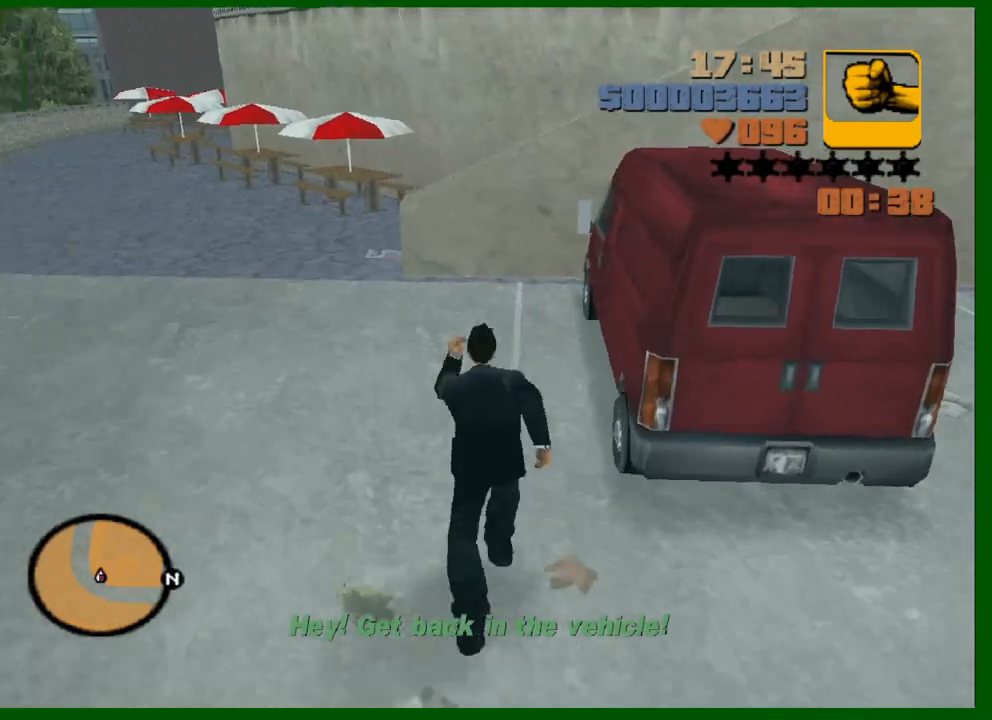
{"keys": [], "mouse": [], "events": [[50, "f", "down"], [150, "f", "up"], [233, "shift", "up"], [233, "w", "up"]]}
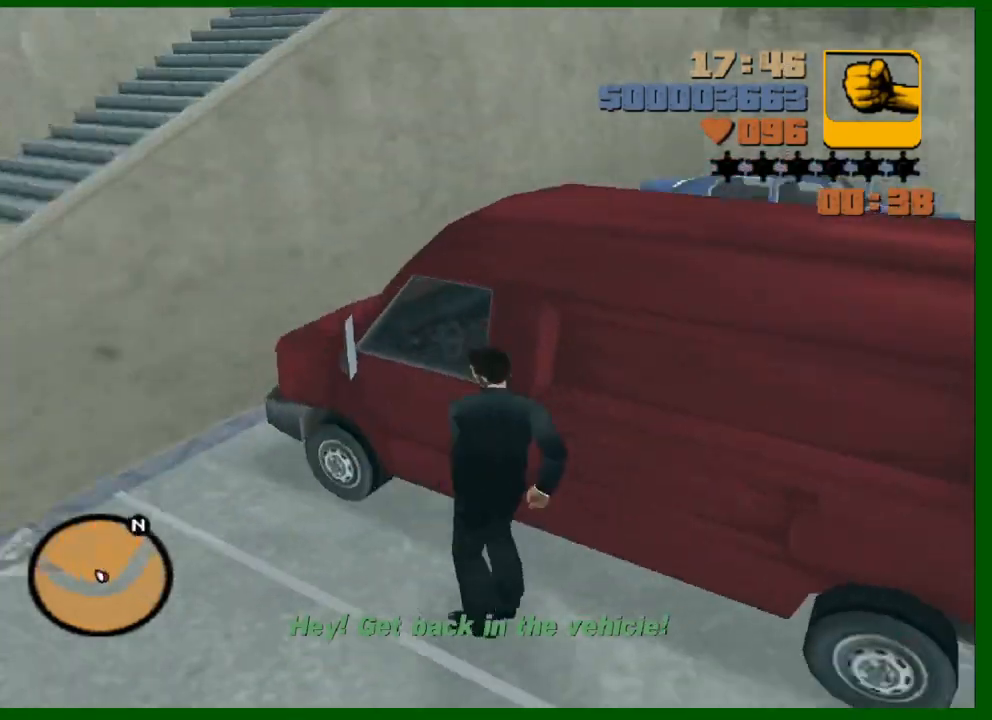
{"keys": [], "mouse": [], "events": []}
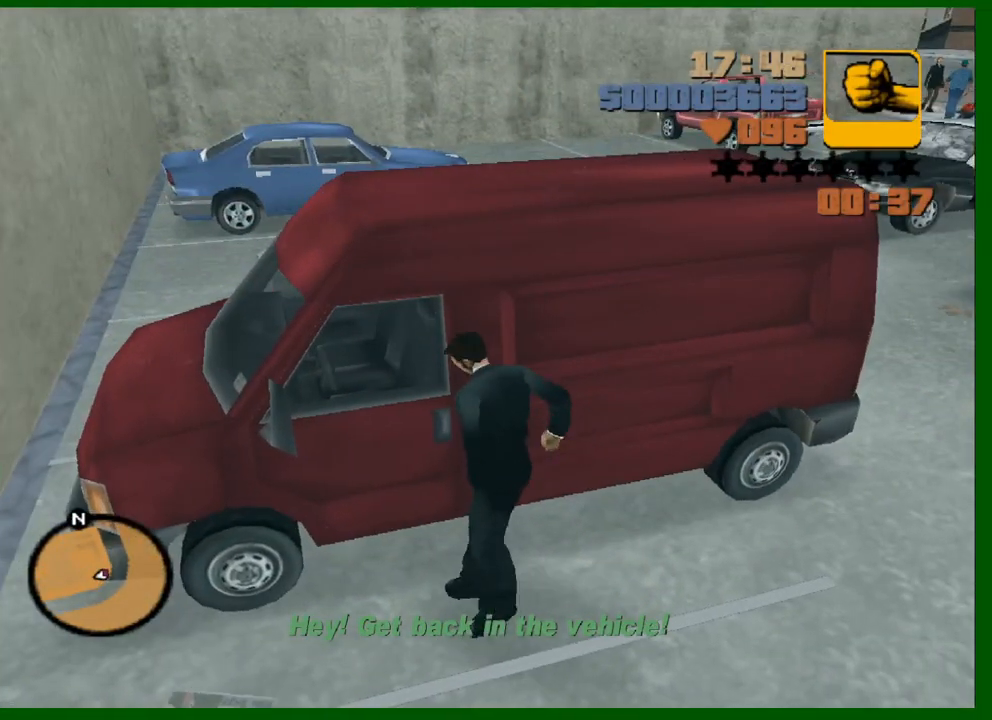
{"keys": [], "mouse": [], "events": []}
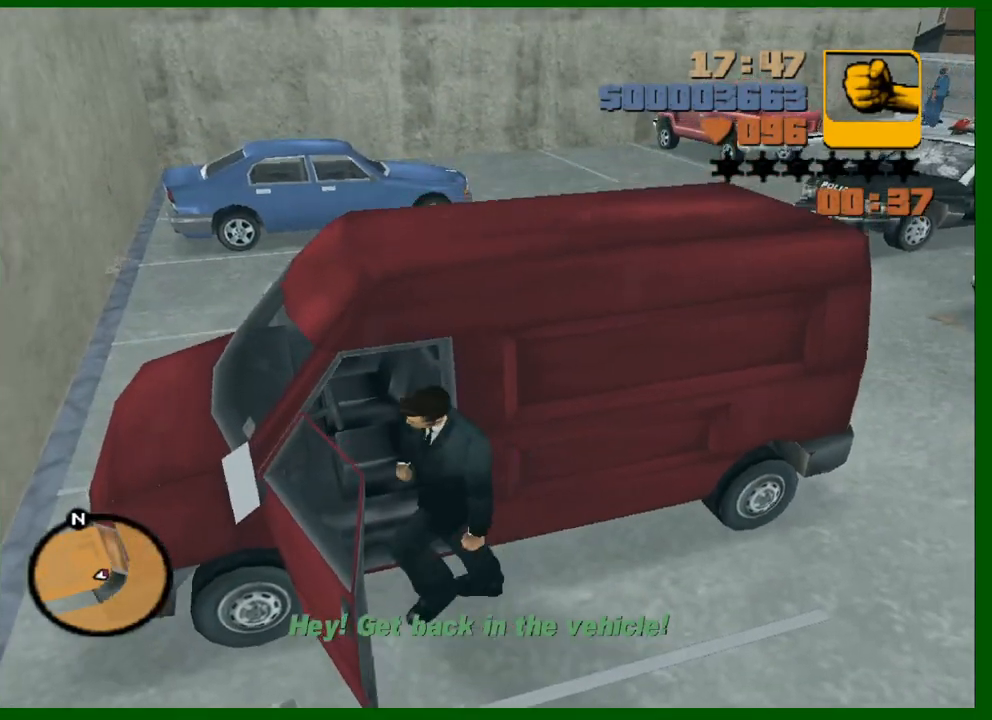
{"keys": ["a", "s", "shift"], "mouse": [], "events": [[183, "a", "down"], [183, "s", "down"], [183, "shift", "down"]]}
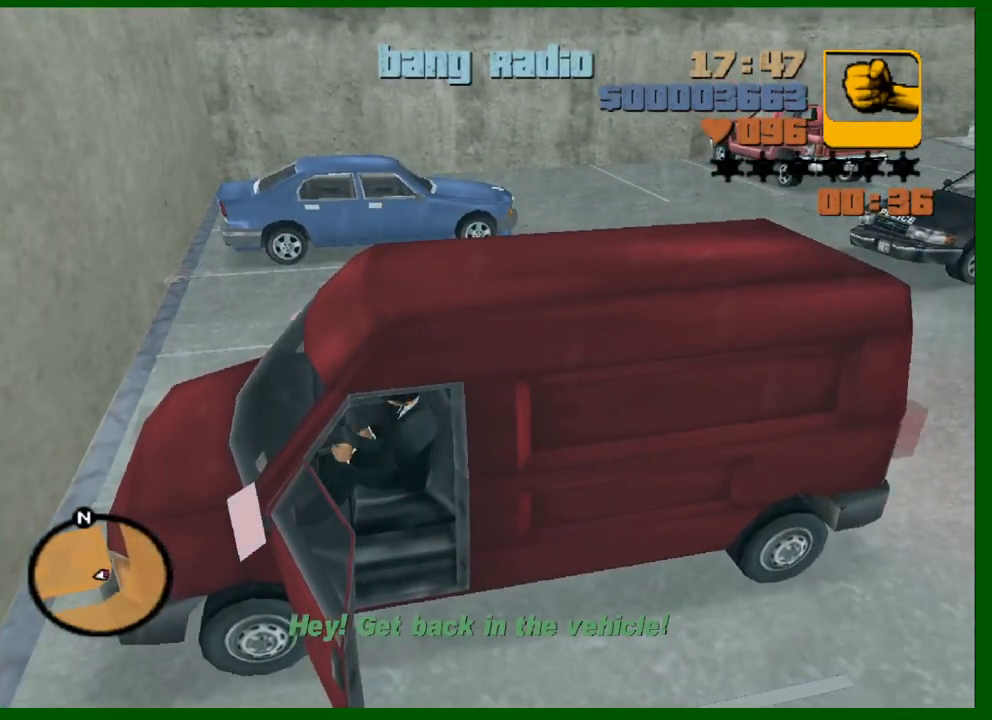
{"keys": ["a", "d", "w"], "mouse": [], "events": [[300, "s", "up"], [350, "shift", "up"], [433, "d", "down"], [433, "w", "down"]]}
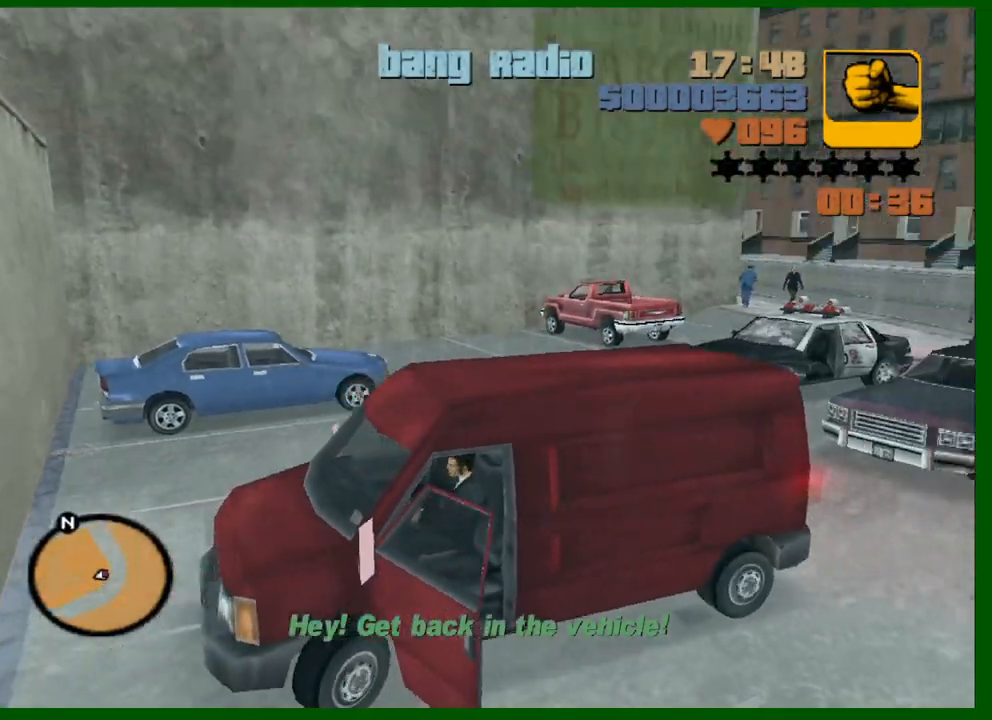
{"keys": ["d", "w"], "mouse": [], "events": [[33, "a", "up"]]}
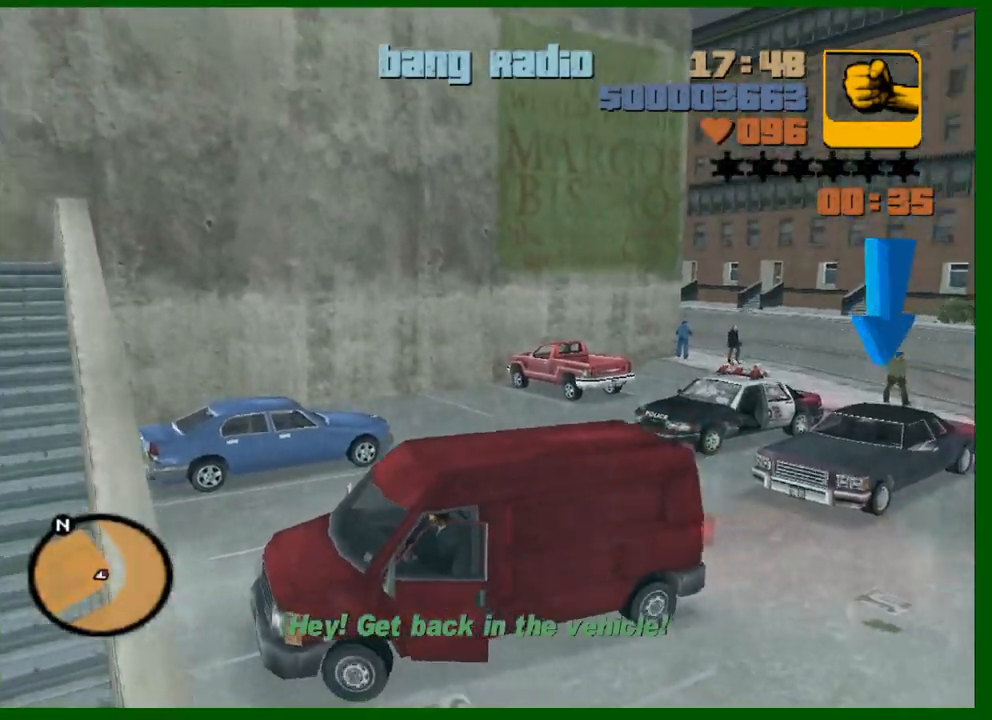
{"keys": ["d", "w"], "mouse": [], "events": []}
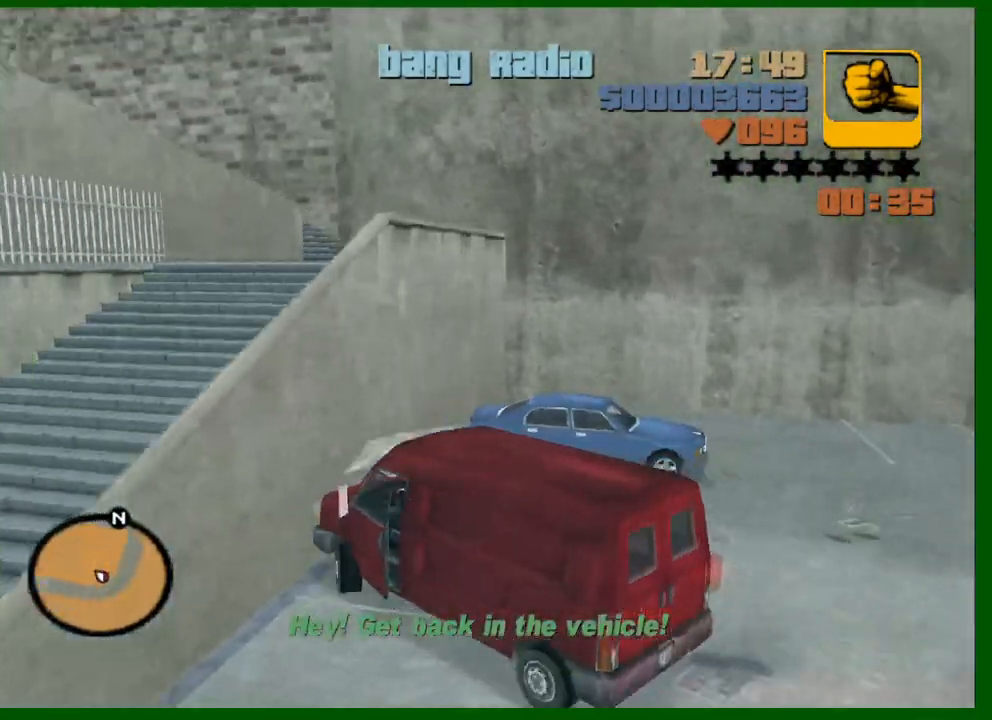
{"keys": ["a", "w"], "mouse": [], "events": [[400, "d", "up"], [483, "a", "down"]]}
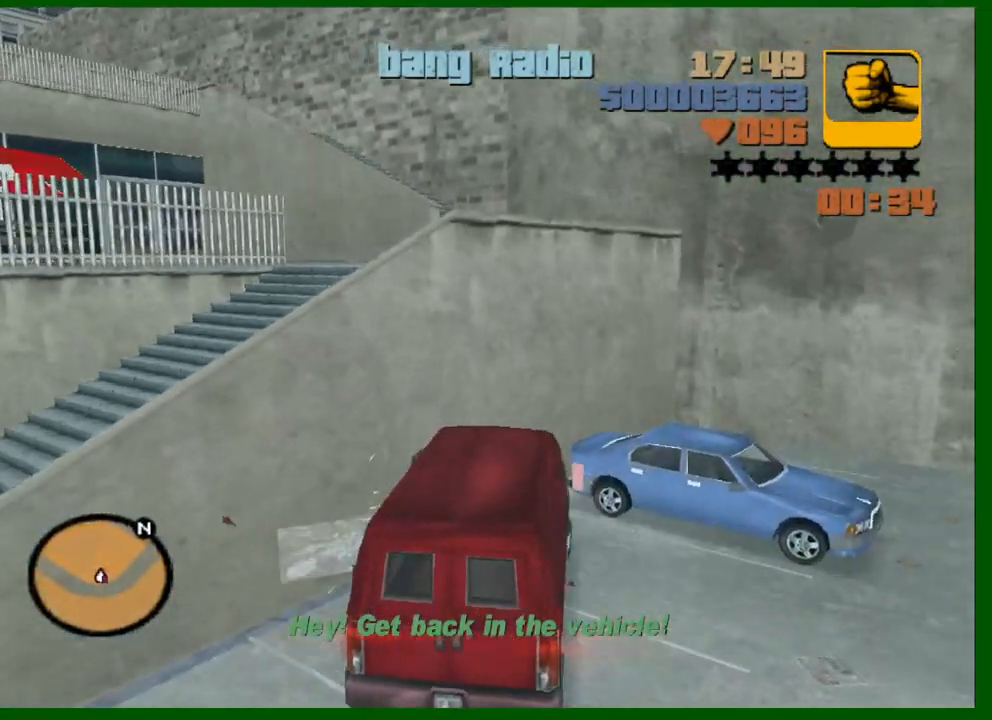
{"keys": ["a", "s"], "mouse": [], "events": [[83, "f", "down"], [183, "w", "up"], [317, "s", "down"], [500, "f", "up"]]}
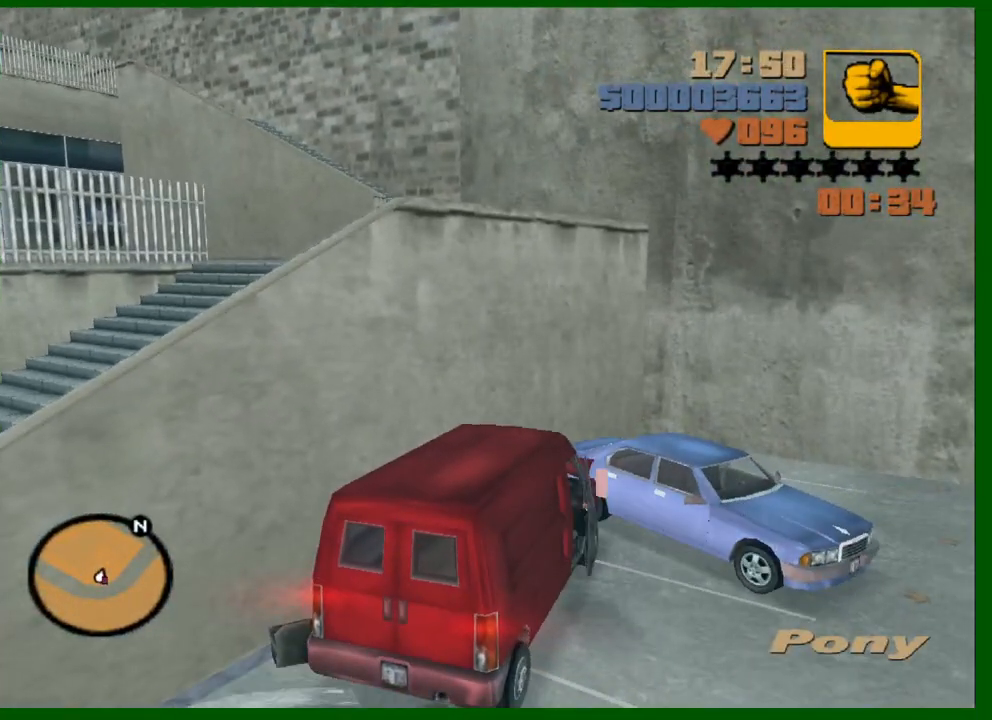
{"keys": ["d", "s", "shift"], "mouse": [], "events": [[383, "d", "down"], [383, "shift", "down"], [417, "a", "up"]]}
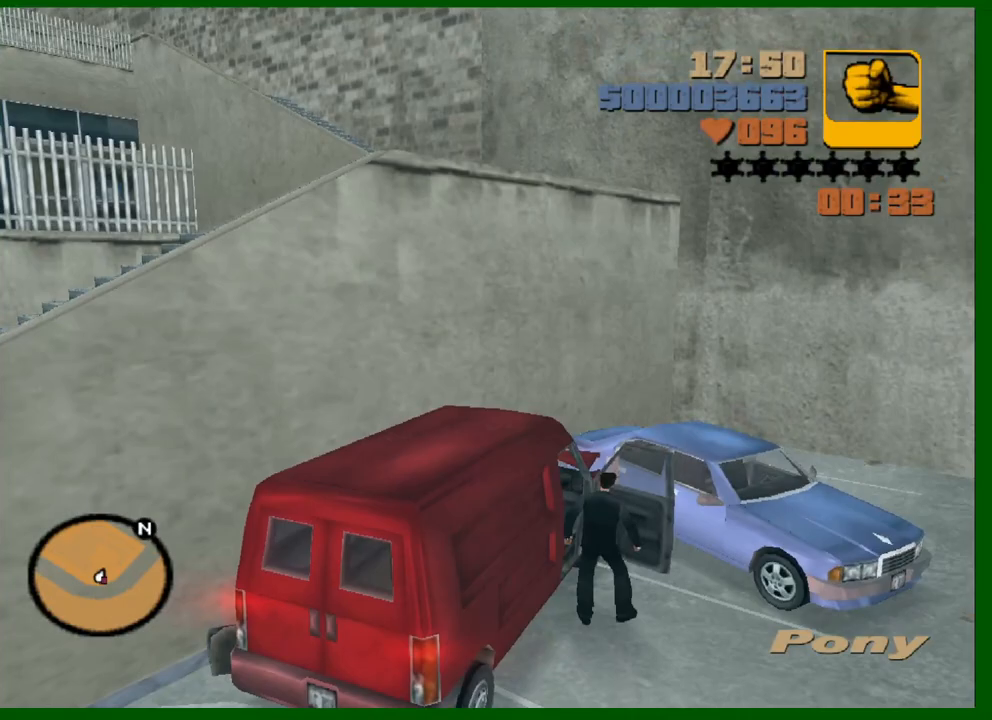
{"keys": ["shift", "w"], "mouse": [], "events": [[300, "s", "up"], [300, "w", "down"], [483, "d", "up"]]}
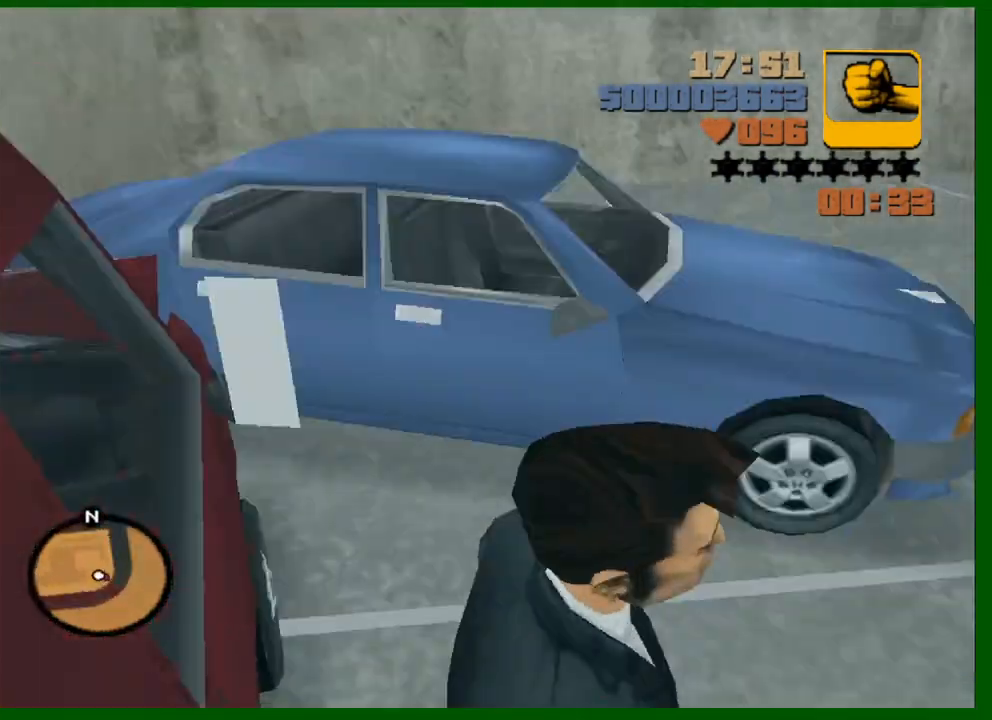
{"keys": ["a", "shift", "w"], "mouse": [], "events": [[233, "a", "down"]]}
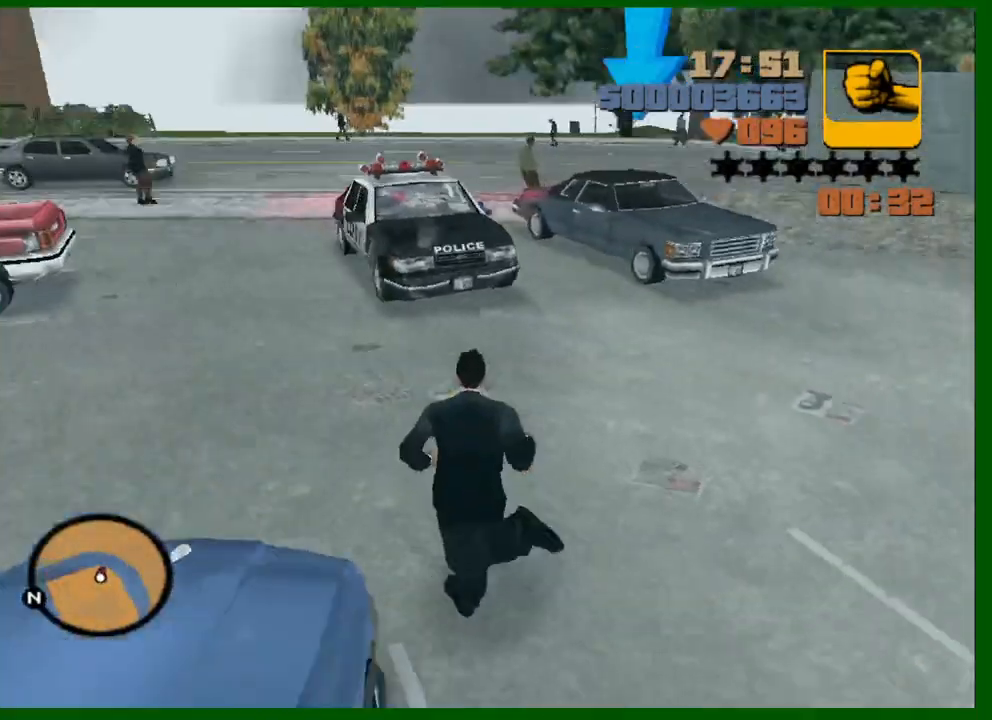
{"keys": ["a", "shift", "w"], "mouse": [], "events": []}
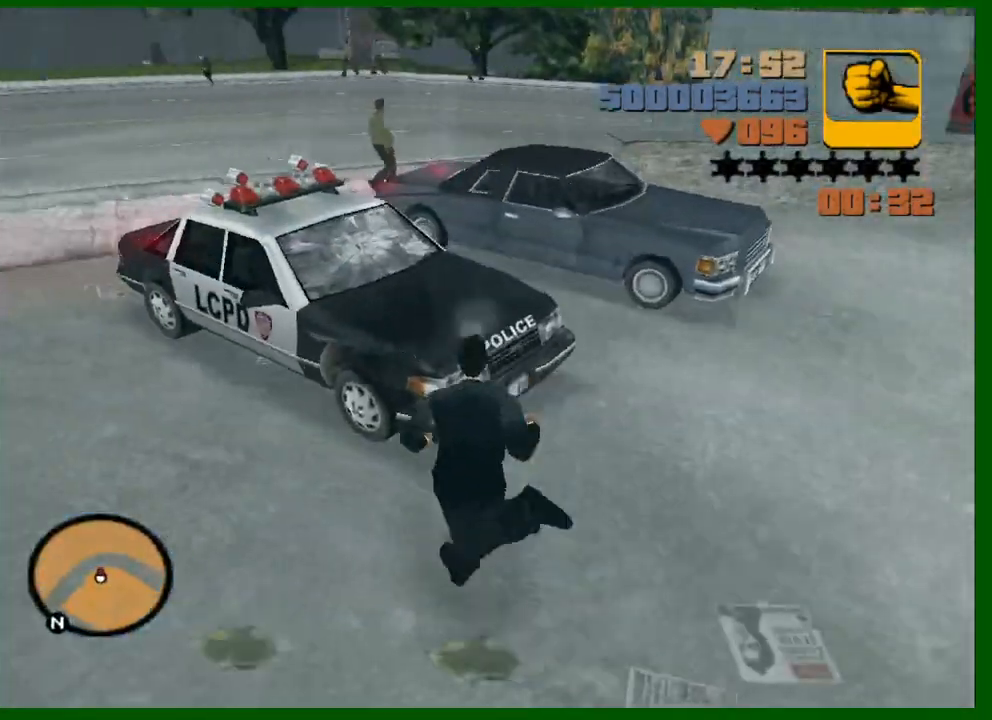
{"keys": ["a", "shift", "w"], "mouse": [], "events": []}
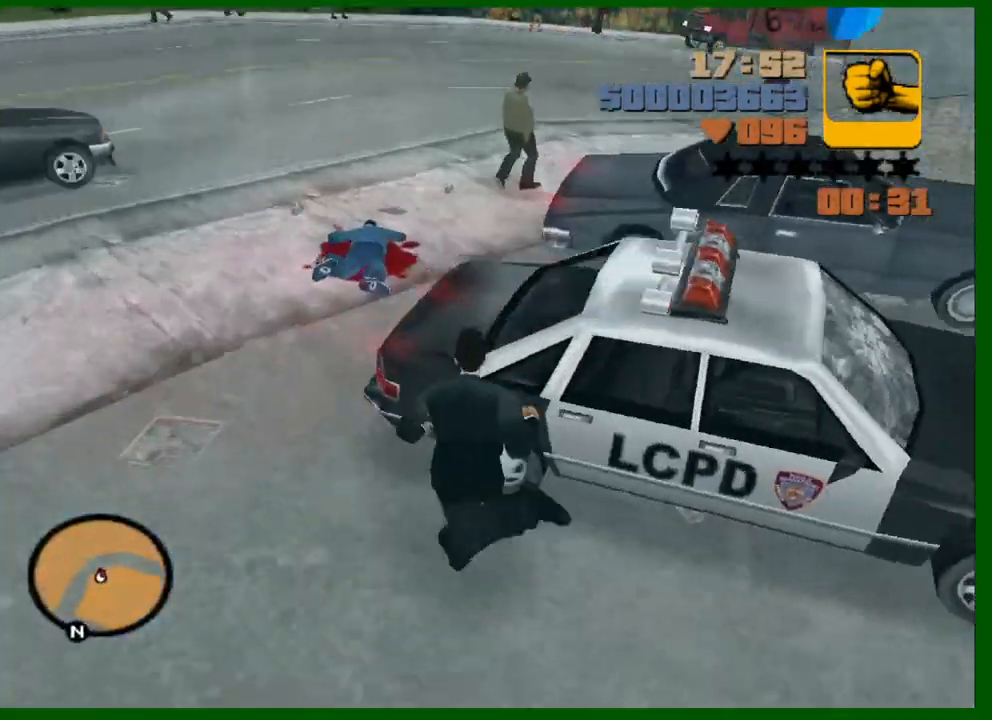
{"keys": ["a", "w"], "mouse": [], "events": [[267, "shift", "up"]]}
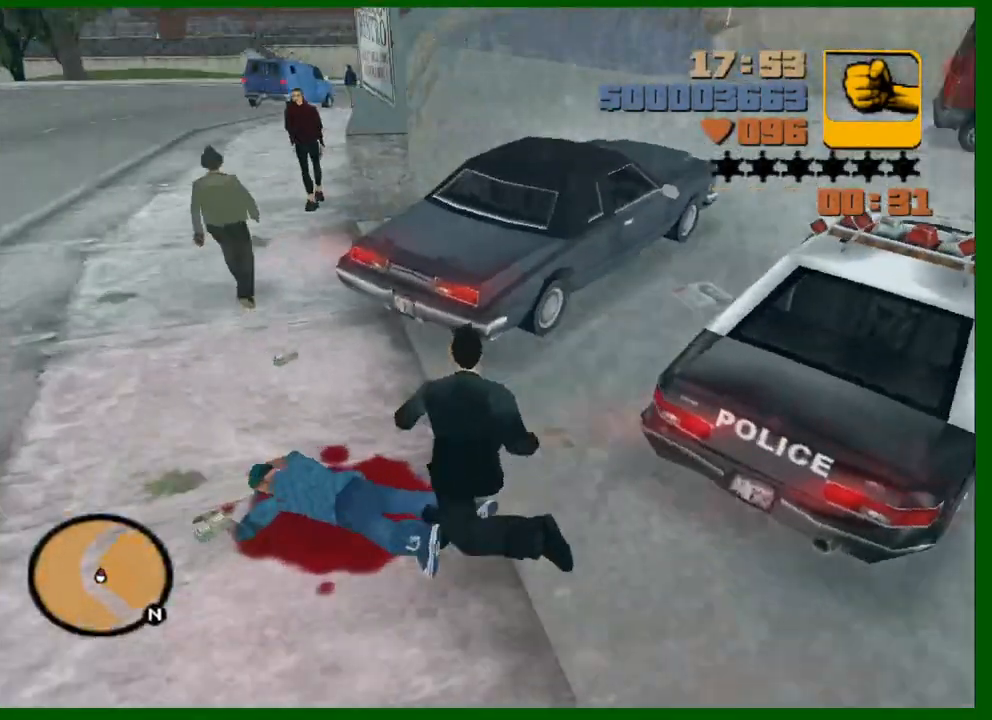
{"keys": ["w"], "mouse": [], "events": [[283, "a", "up"]]}
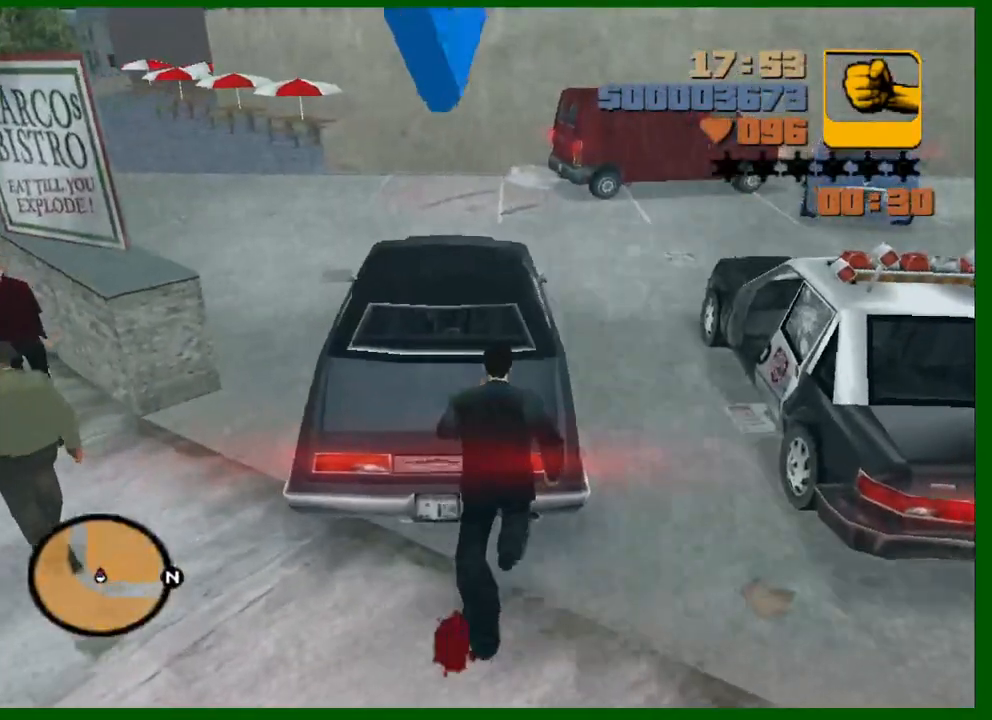
{"keys": ["shift", "w"], "mouse": [], "events": [[117, "shift", "down"]]}
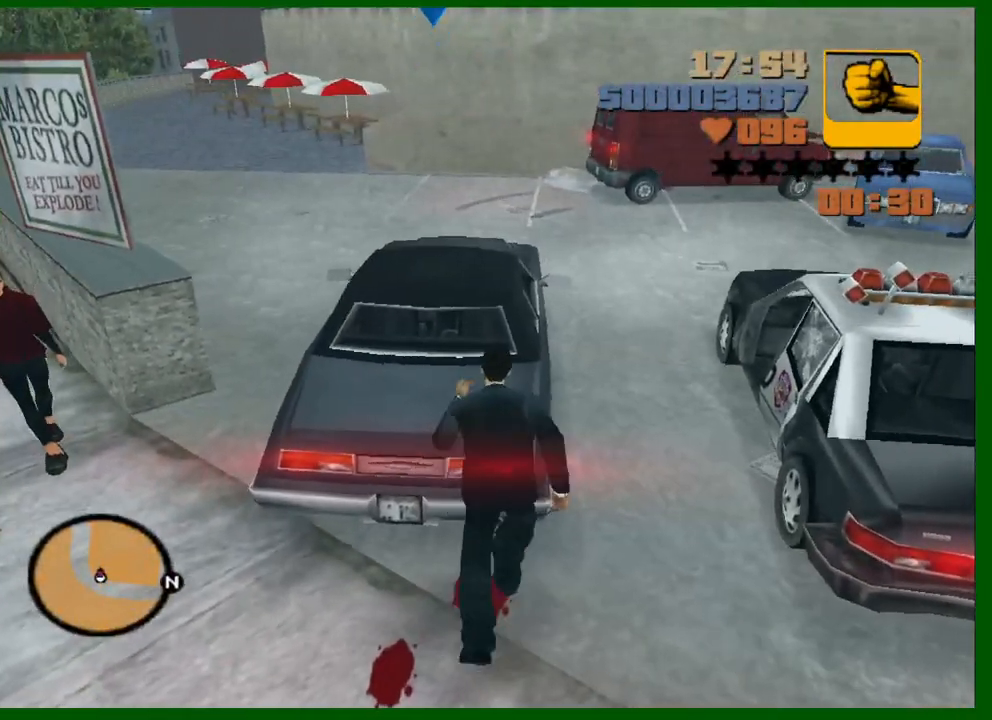
{"keys": ["shift", "w"], "mouse": [], "events": []}
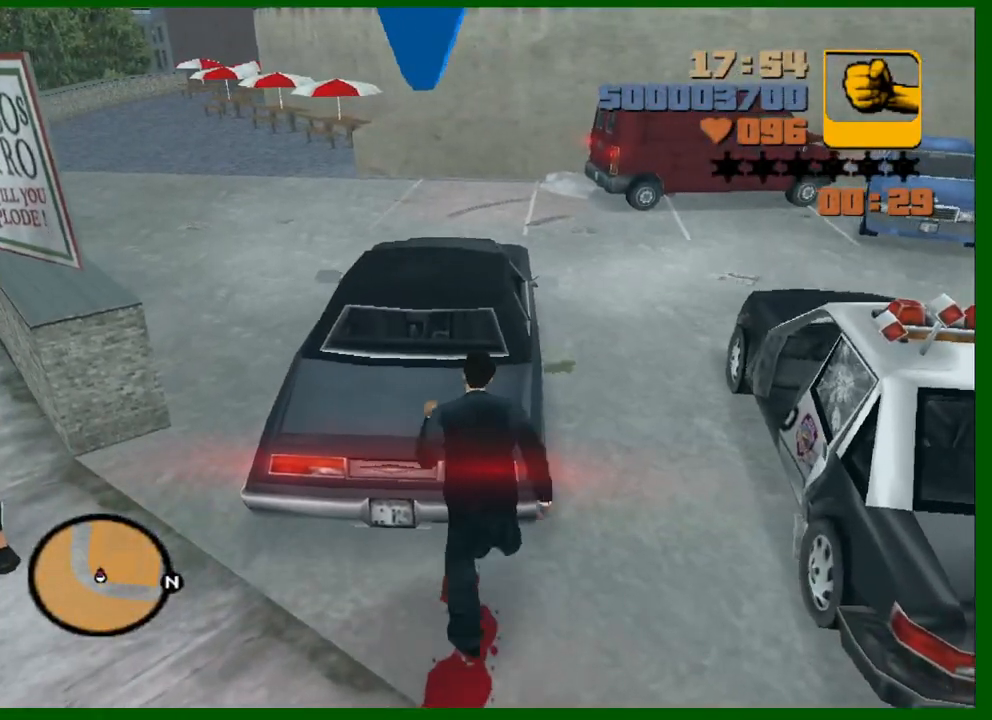
{"keys": ["w"], "mouse": [], "events": [[433, "shift", "up"]]}
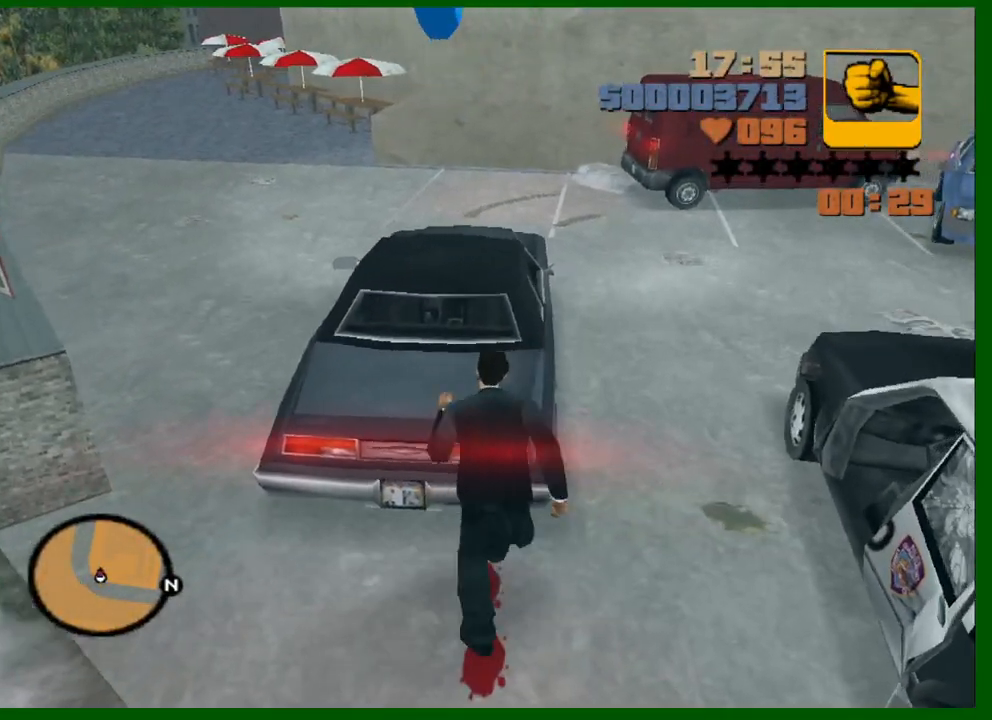
{"keys": ["w"], "mouse": [], "events": []}
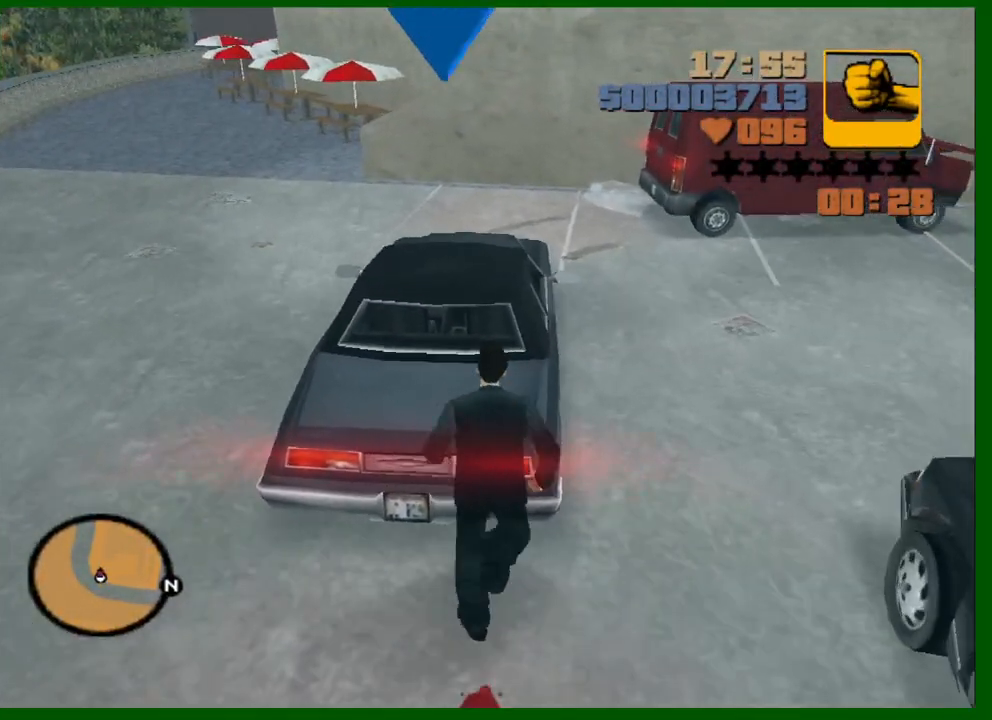
{"keys": ["w"], "mouse": [], "events": [[33, "shift", "down"], [267, "shift", "up"]]}
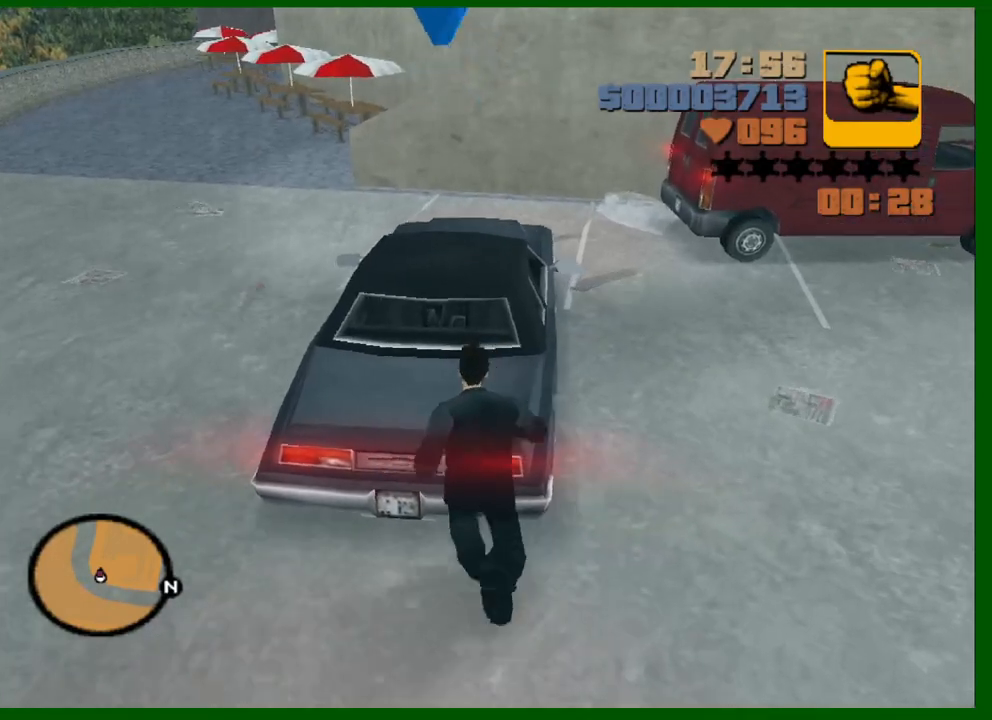
{"keys": ["d", "w"], "mouse": [], "events": [[417, "d", "down"]]}
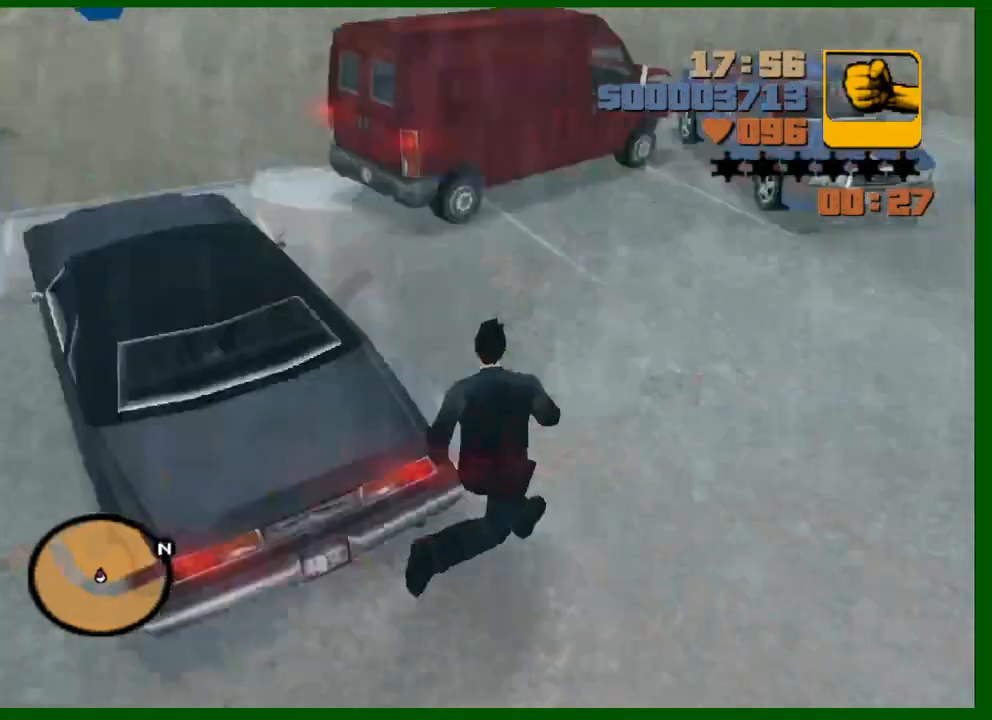
{"keys": ["f", "shift", "w"], "mouse": [], "events": [[17, "shift", "down"], [250, "d", "up"], [483, "f", "down"]]}
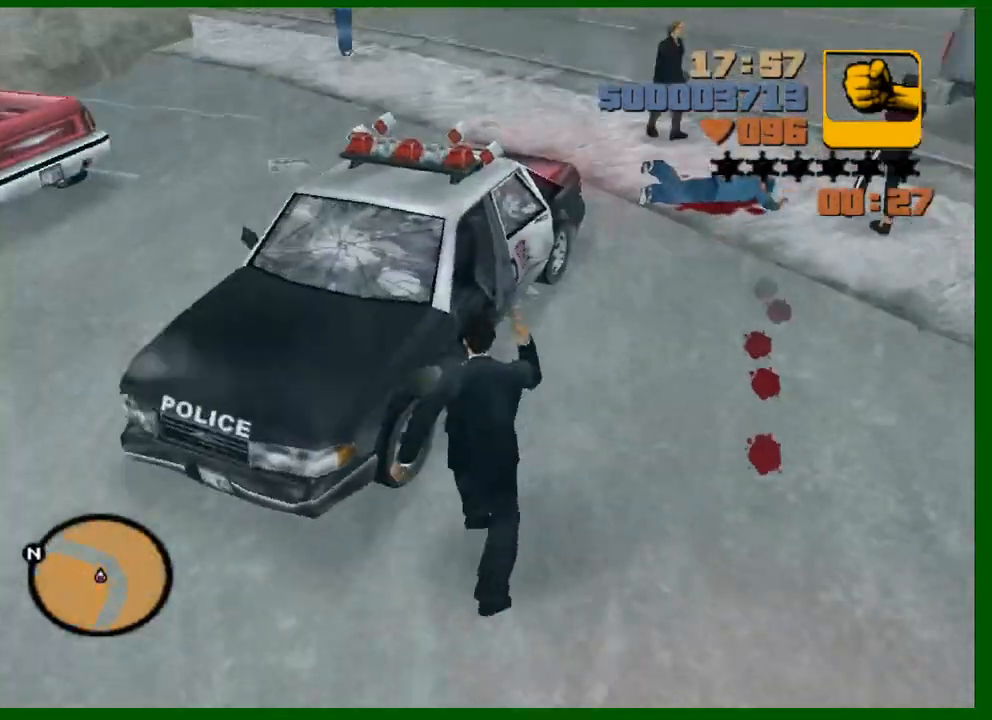
{"keys": ["d", "s"], "mouse": [], "events": [[83, "f", "up"], [133, "shift", "up"], [167, "w", "up"], [417, "s", "down"], [500, "d", "down"]]}
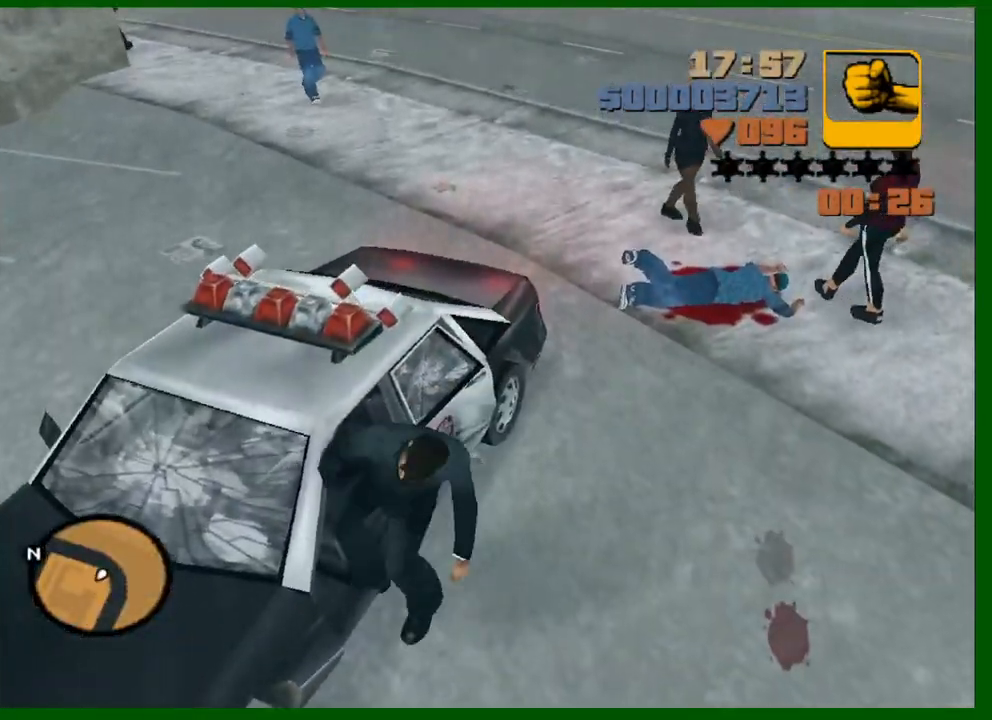
{"keys": ["d", "s"], "mouse": [], "events": []}
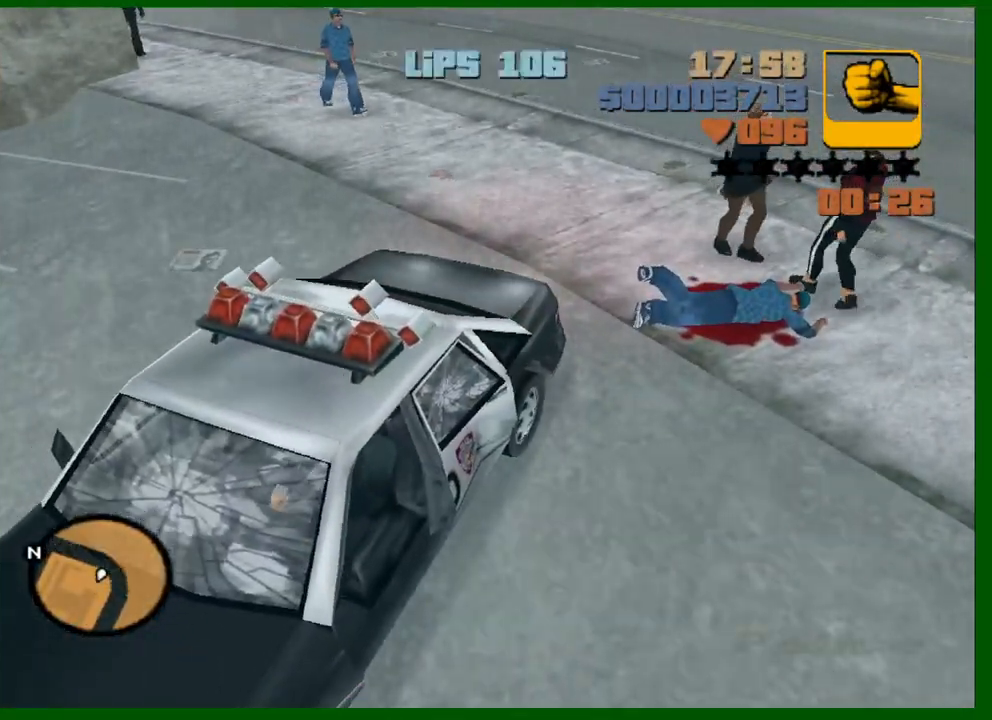
{"keys": ["d", "s"], "mouse": [], "events": []}
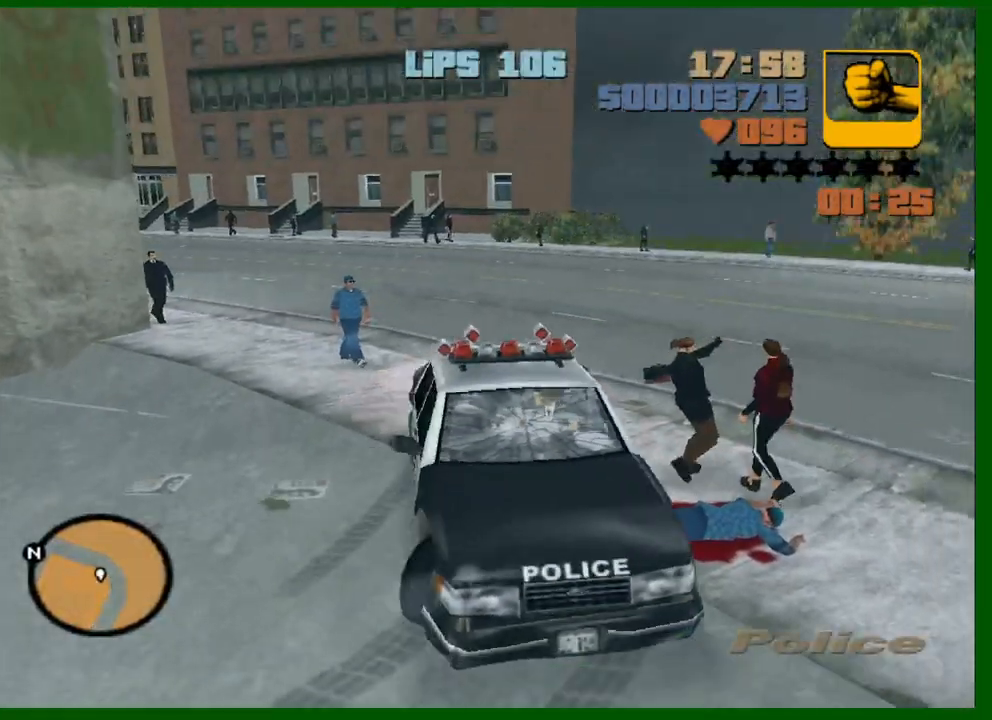
{"keys": [], "mouse": [], "events": [[83, "d", "up"], [83, "s", "up"]]}